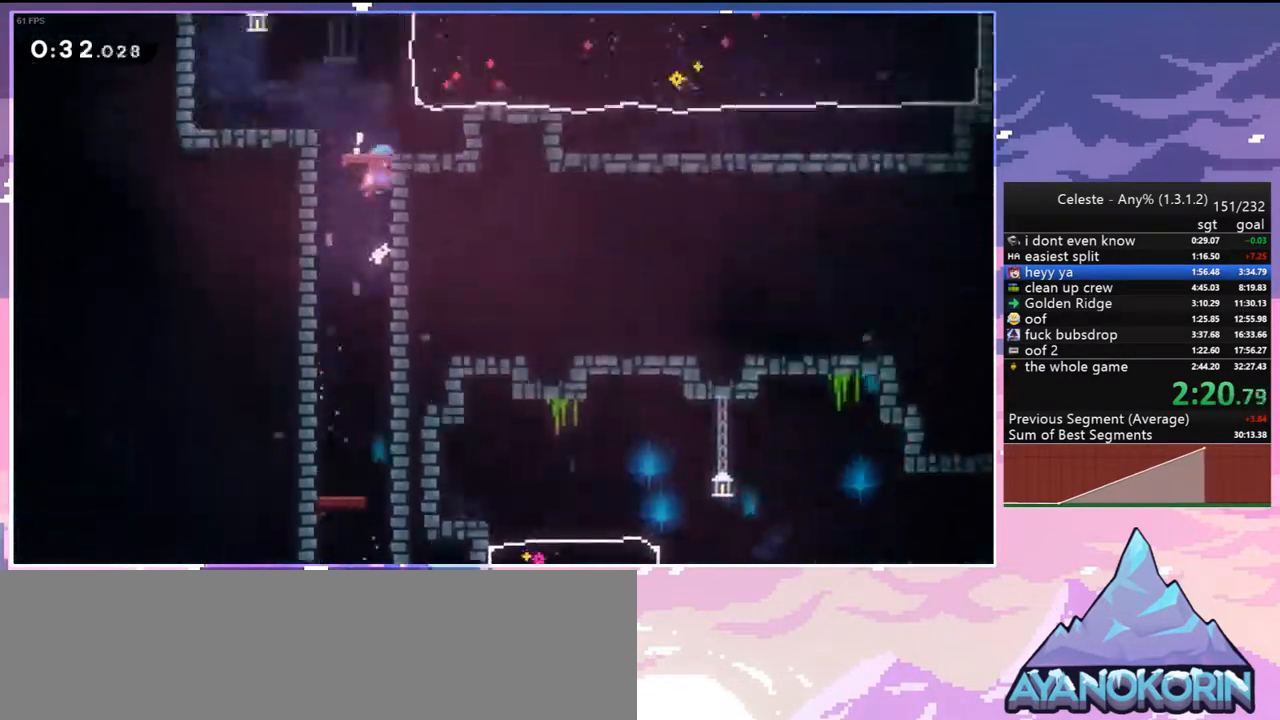
Gameplay with keyboard; each line is a JSON object with the keys held at the frame after it. "events" lists presses ("down") and releases ("up") of "dash", "down", "grab", "jump", "jump2", "left", "menu", "right", "skip" and "up" between this image and that frame as [ms after this image, input, new state], when the widget could be followed in between. No other keys are recorded. Mouse input is not recorded. Key names are as the overlay labels them; some are game actions (e.g. jump) rather than physical keys.
{"keys": [], "events": []}
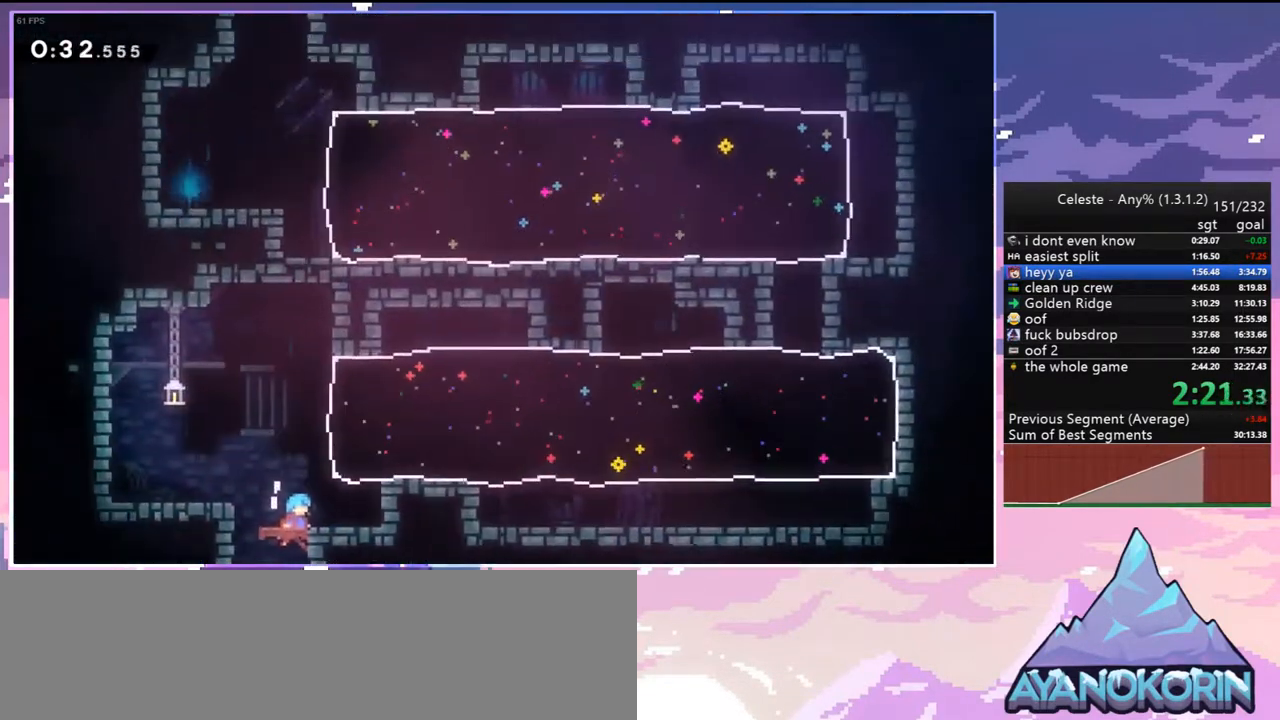
{"keys": ["right"], "events": [[267, "right", "down"], [267, "up", "down"], [317, "dash", "down"], [467, "dash", "up"], [467, "up", "up"]]}
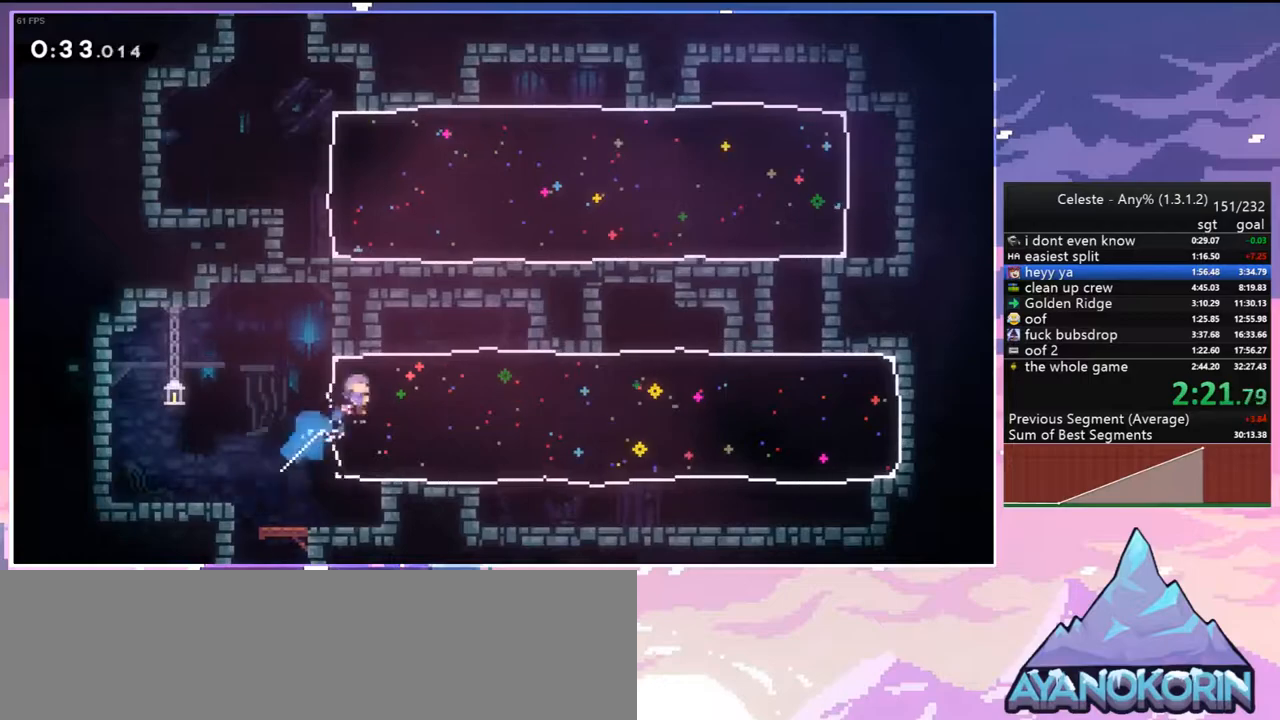
{"keys": ["right"], "events": [[100, "down", "down"], [150, "dash", "down"], [283, "dash", "up"], [433, "down", "up"]]}
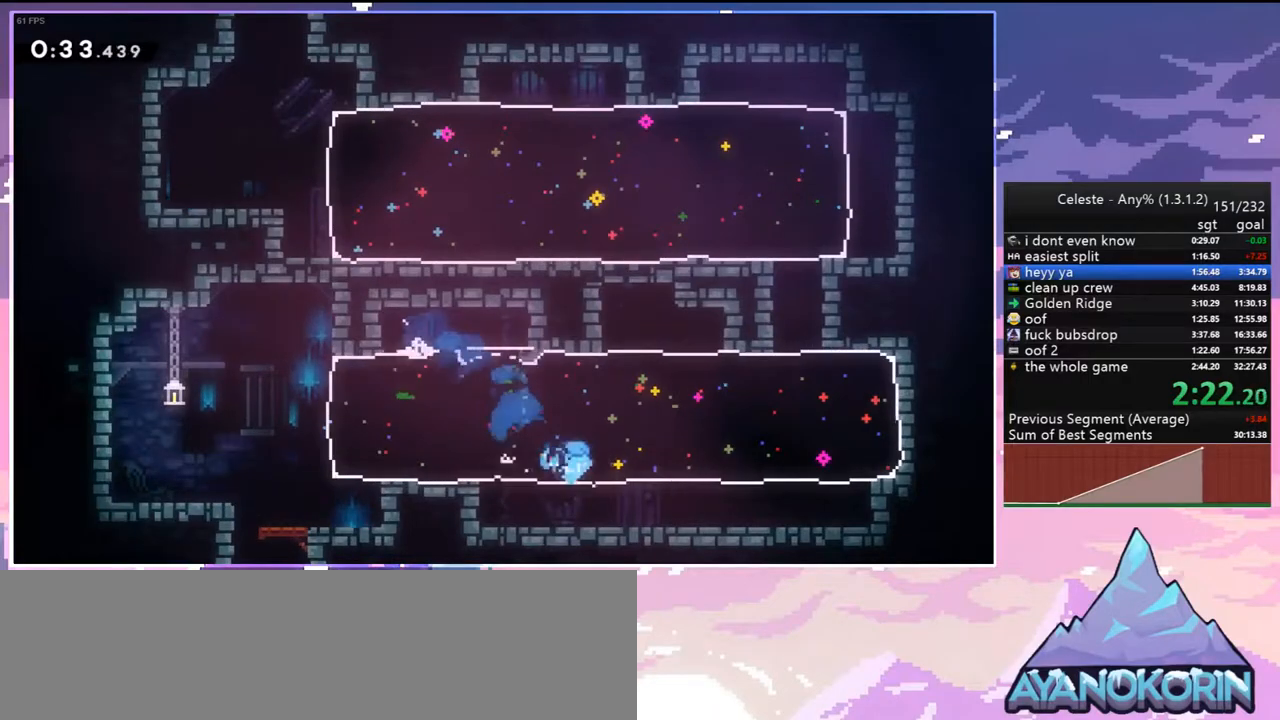
{"keys": ["left", "up"], "events": [[17, "up", "down"], [117, "dash", "down"], [250, "dash", "up"], [400, "left", "down"], [400, "right", "up"]]}
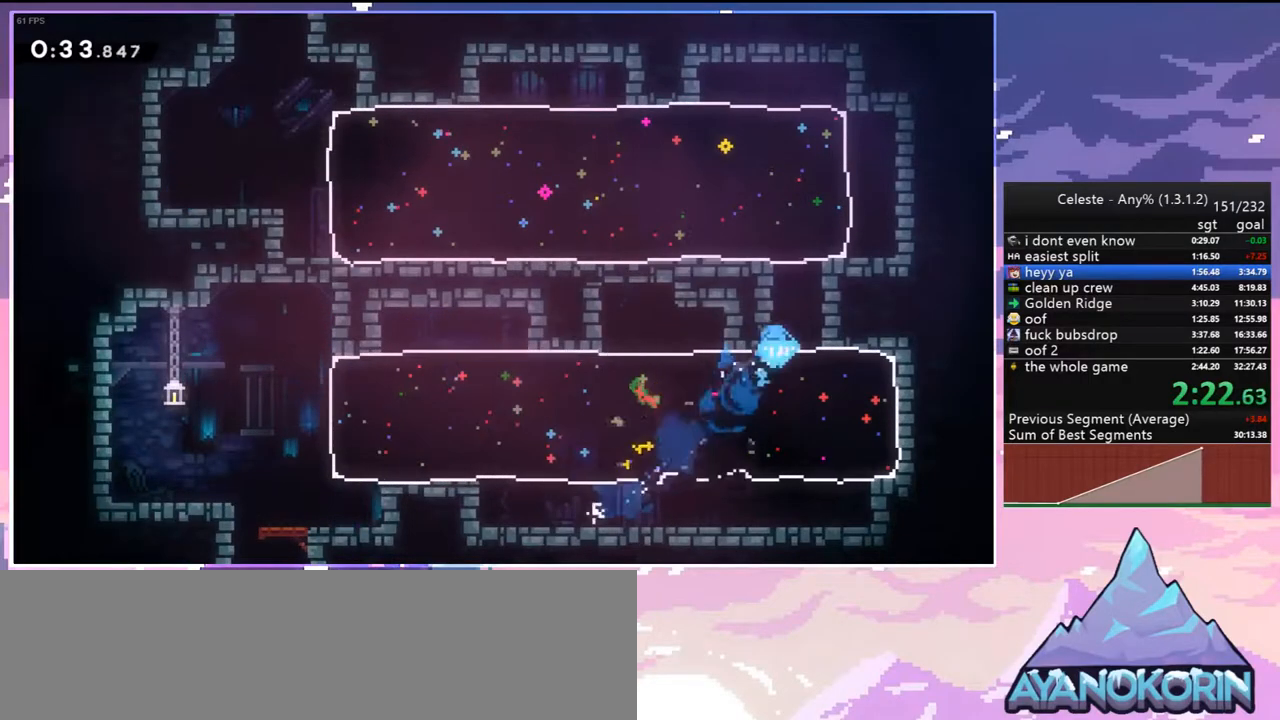
{"keys": ["left", "up"], "events": [[267, "dash", "down"], [267, "left", "up"], [267, "right", "down"], [467, "dash", "up"], [467, "left", "down"], [467, "right", "up"]]}
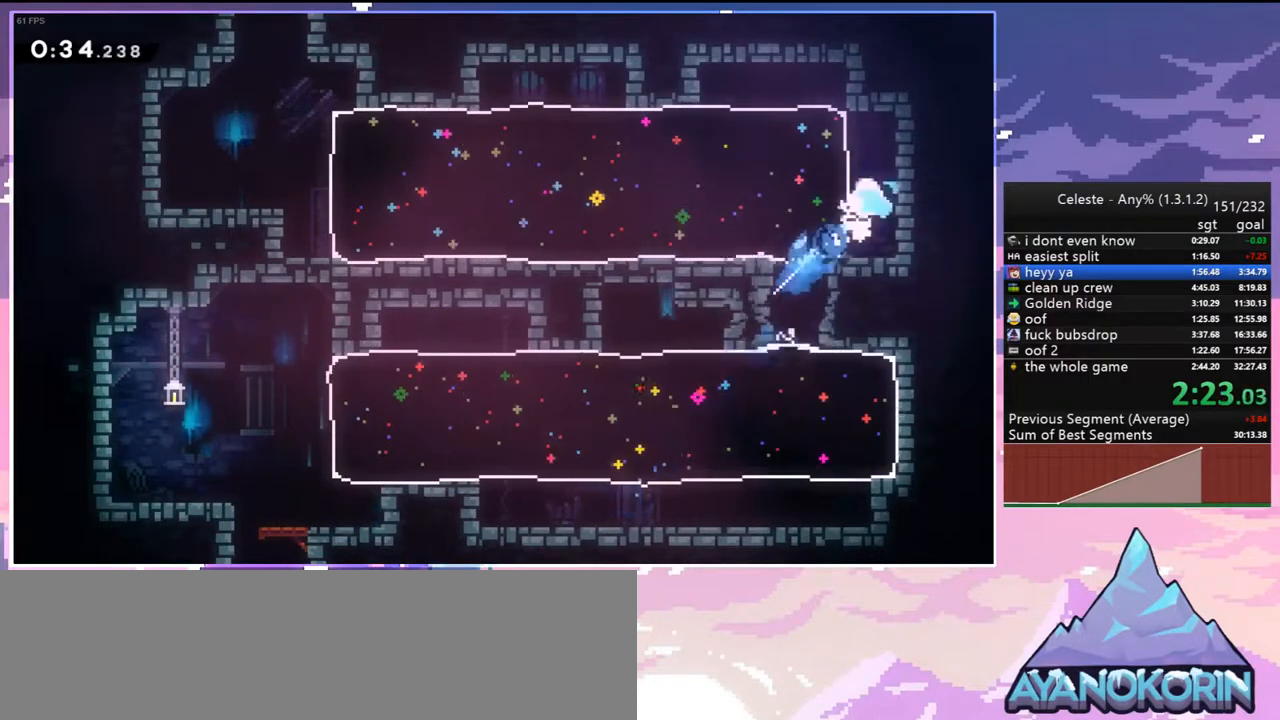
{"keys": ["left"], "events": [[100, "up", "up"], [283, "dash", "down"], [383, "dash", "up"]]}
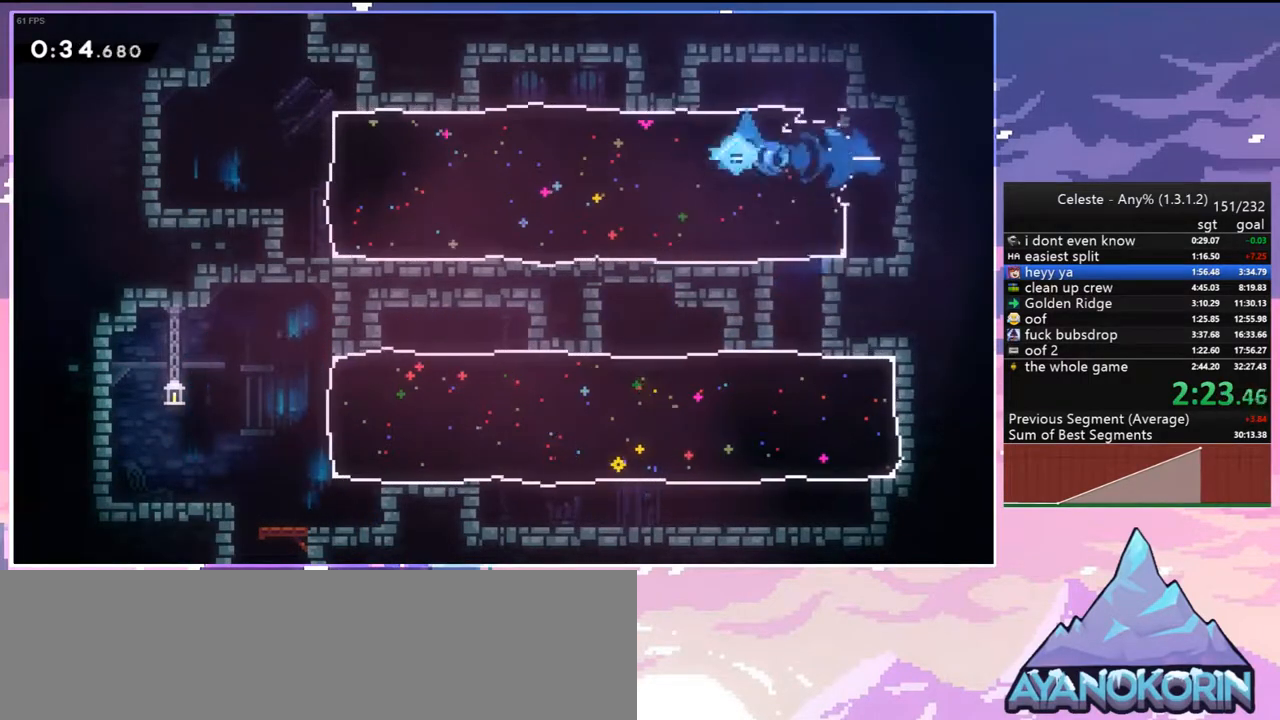
{"keys": ["left"], "events": []}
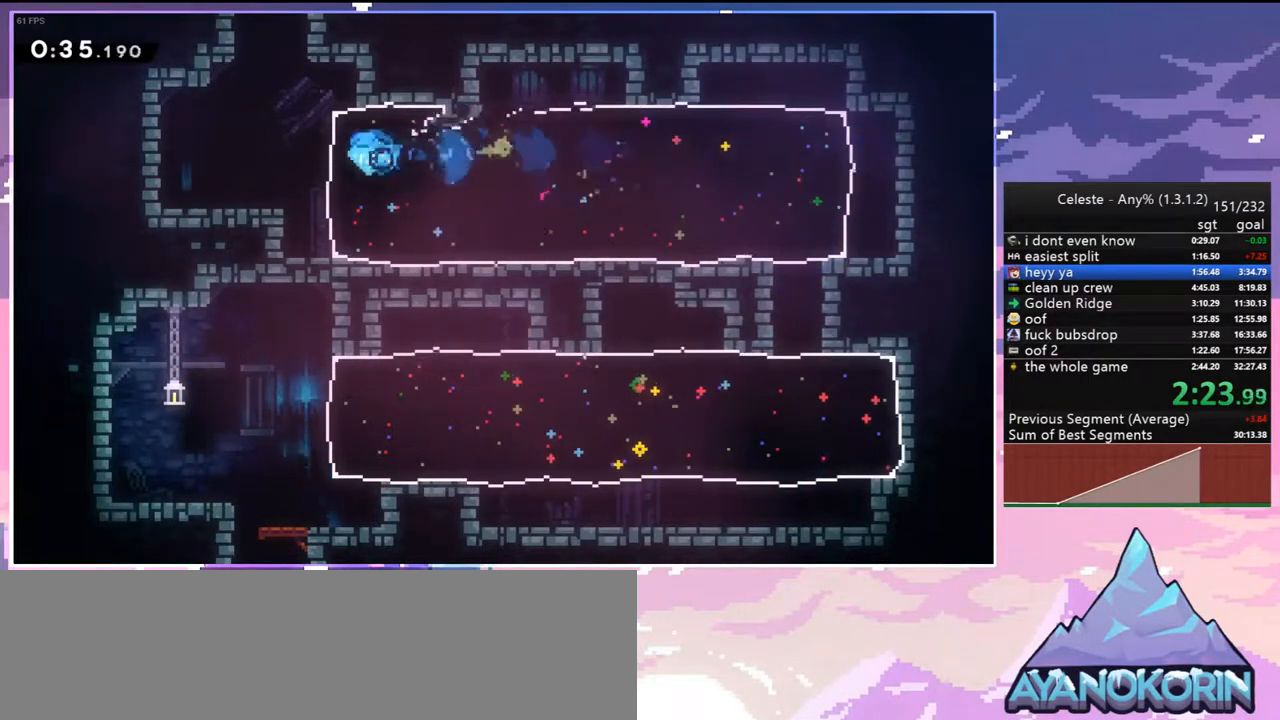
{"keys": ["right"], "events": [[83, "jump2", "down"], [133, "left", "up"], [133, "up", "down"], [183, "dash", "down"], [183, "jump2", "up"], [267, "dash", "up"], [317, "right", "down"], [500, "up", "up"]]}
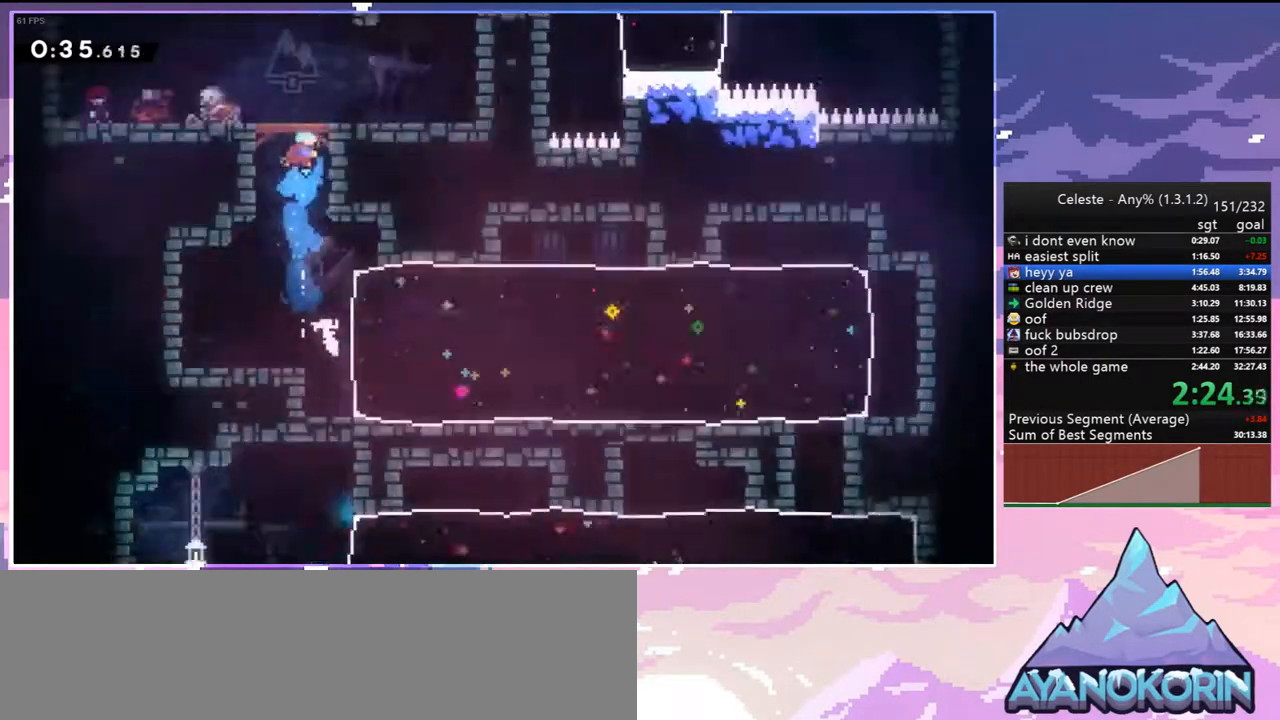
{"keys": [], "events": [[50, "right", "up"]]}
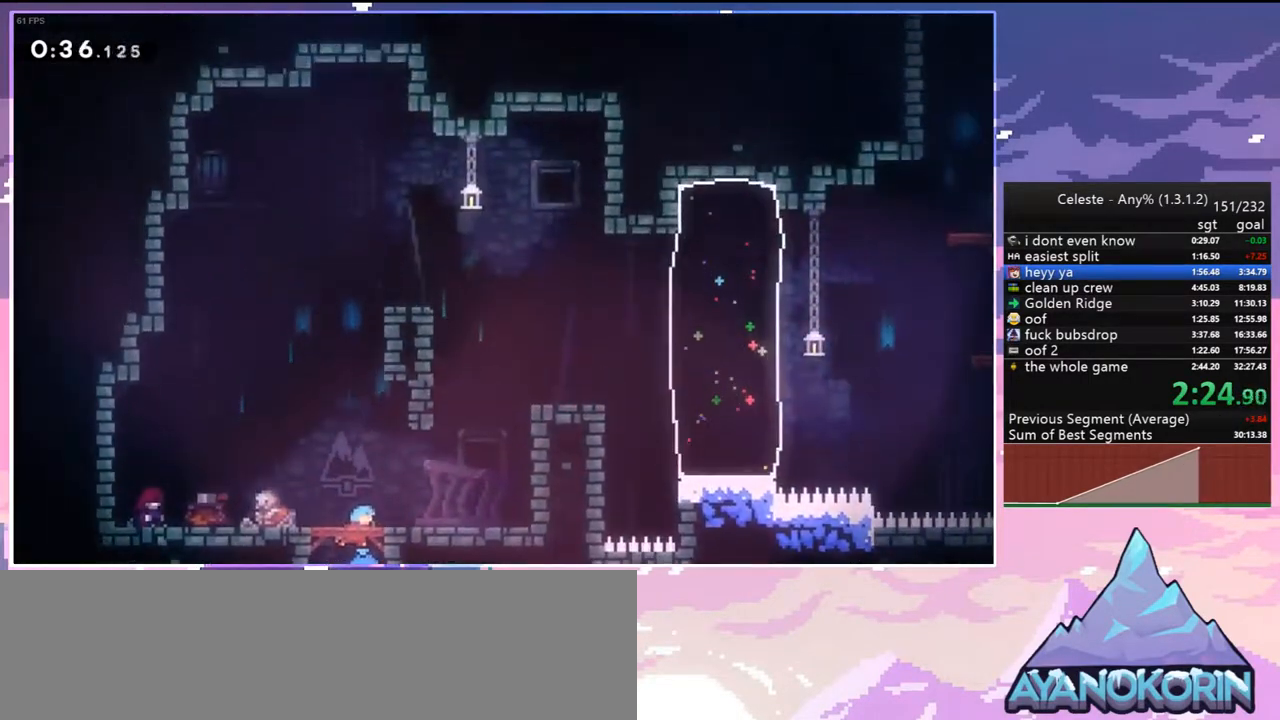
{"keys": ["right"], "events": [[167, "menu", "down"], [167, "skip", "down"], [250, "menu", "up"], [250, "skip", "up"], [400, "right", "down"]]}
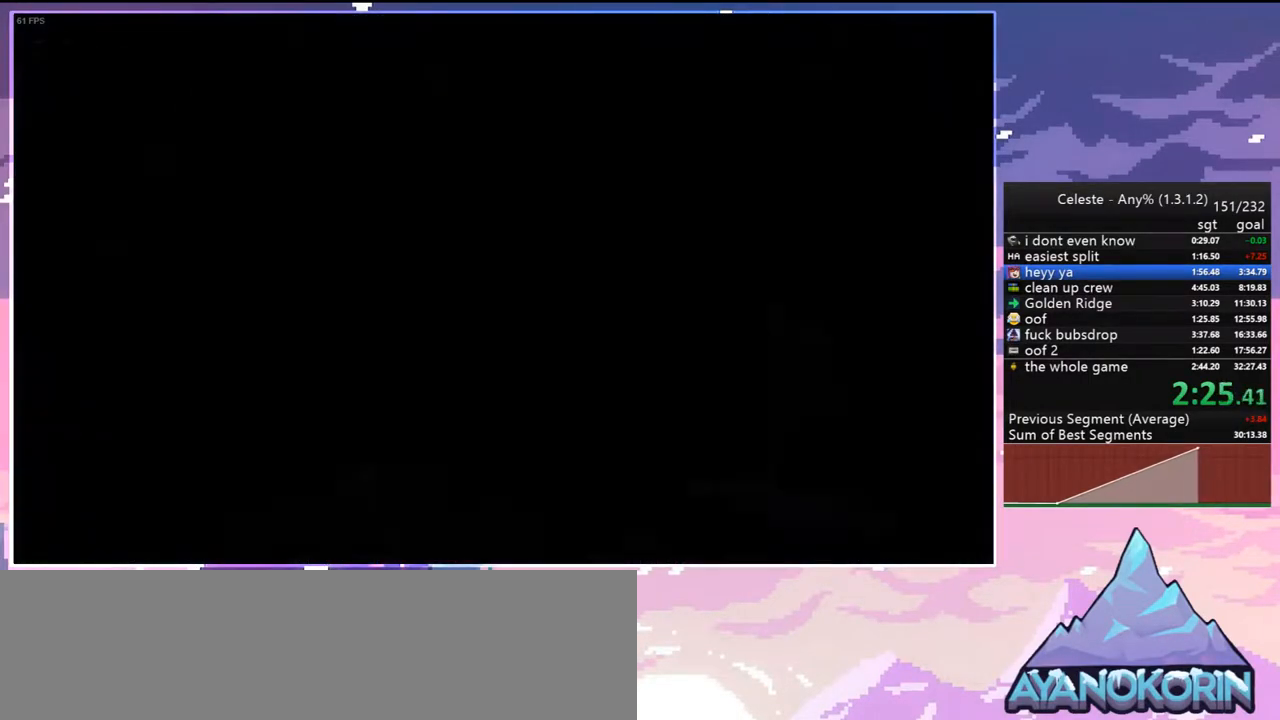
{"keys": ["right"], "events": []}
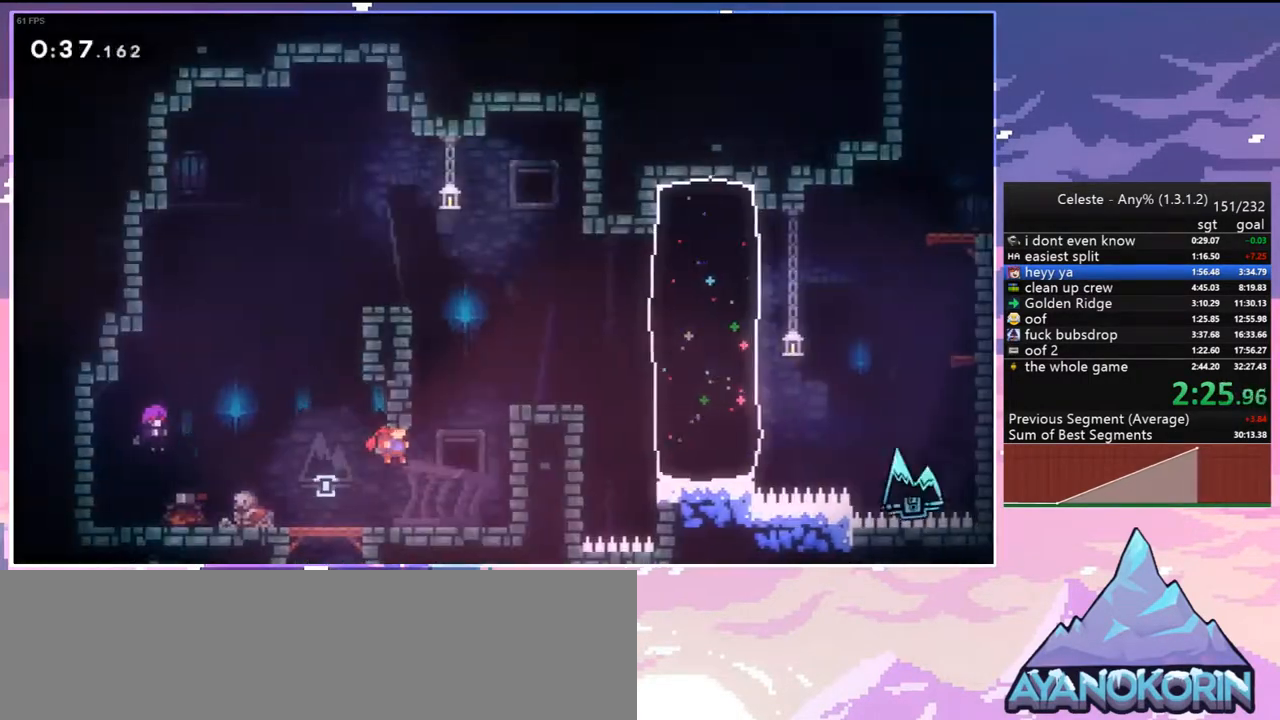
{"keys": ["right"], "events": [[50, "up", "down"], [100, "dash", "down"], [100, "right", "up"], [200, "jump2", "down"], [250, "dash", "up"], [250, "jump2", "up"], [283, "right", "down"], [333, "up", "up"]]}
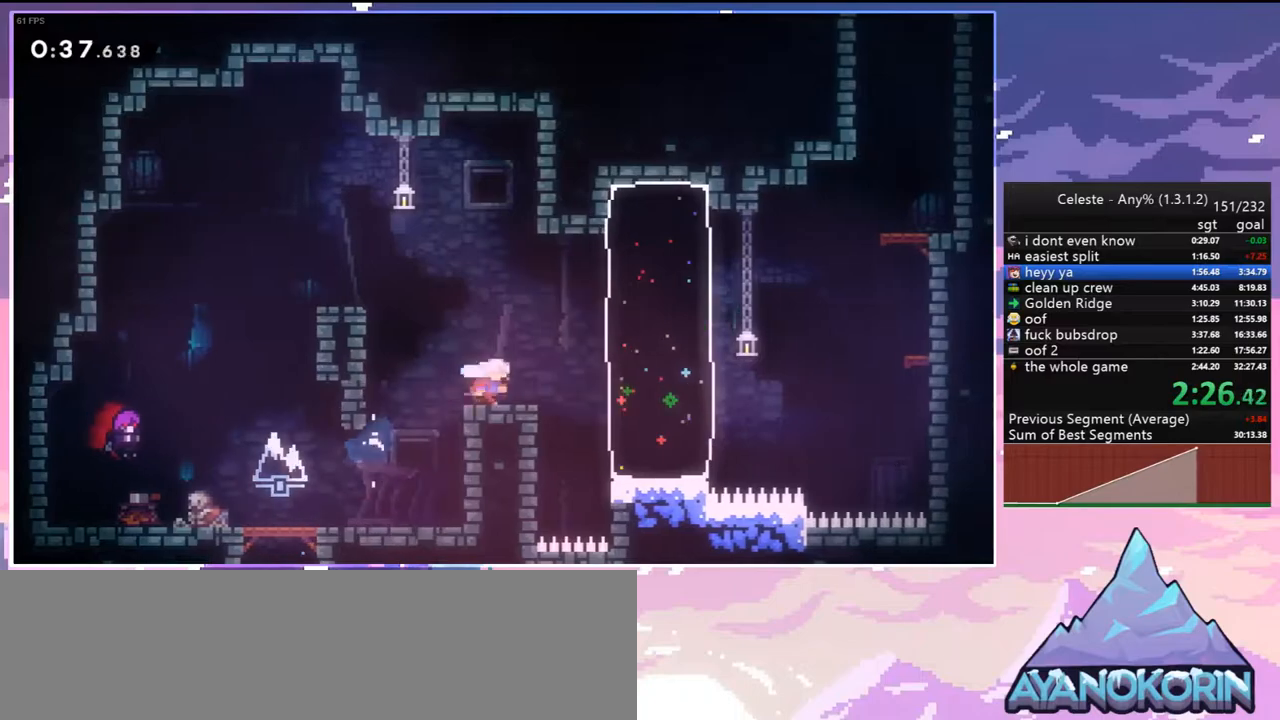
{"keys": ["right", "up"], "events": [[217, "up", "down"], [300, "dash", "down"], [450, "dash", "up"]]}
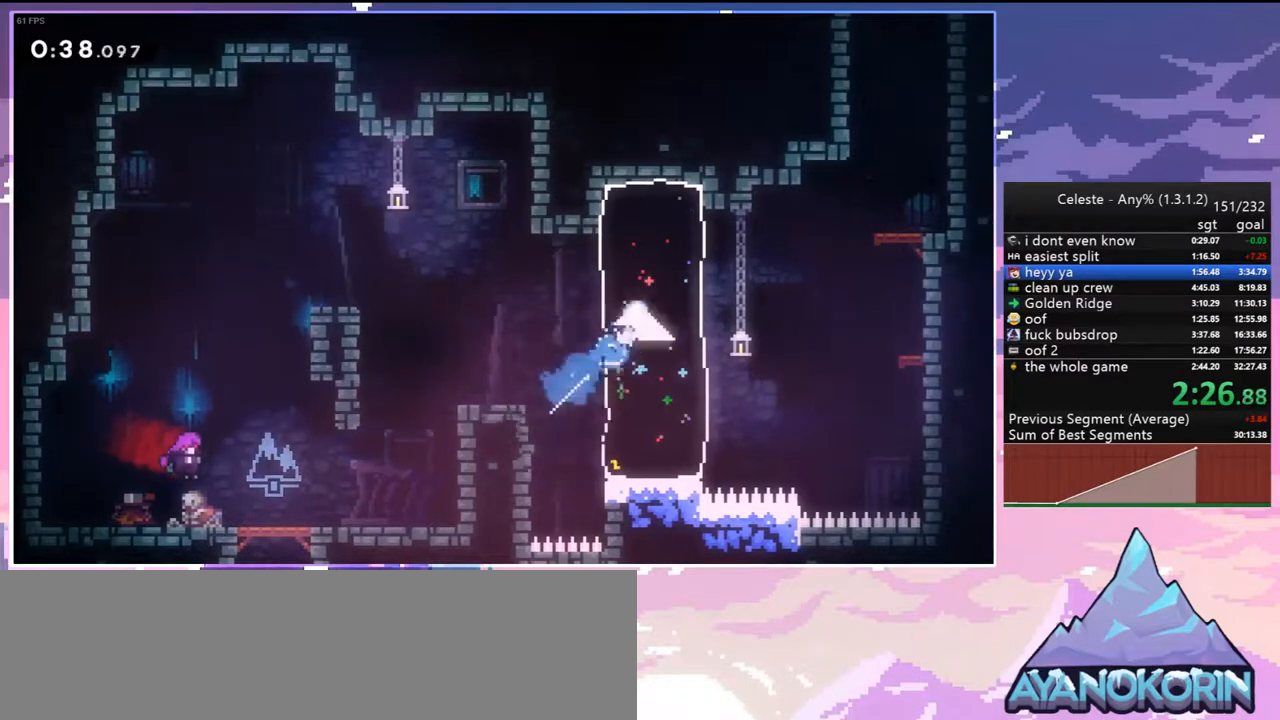
{"keys": ["dash", "up"], "events": [[183, "jump2", "down"], [417, "right", "up"], [467, "dash", "down"], [467, "jump2", "up"]]}
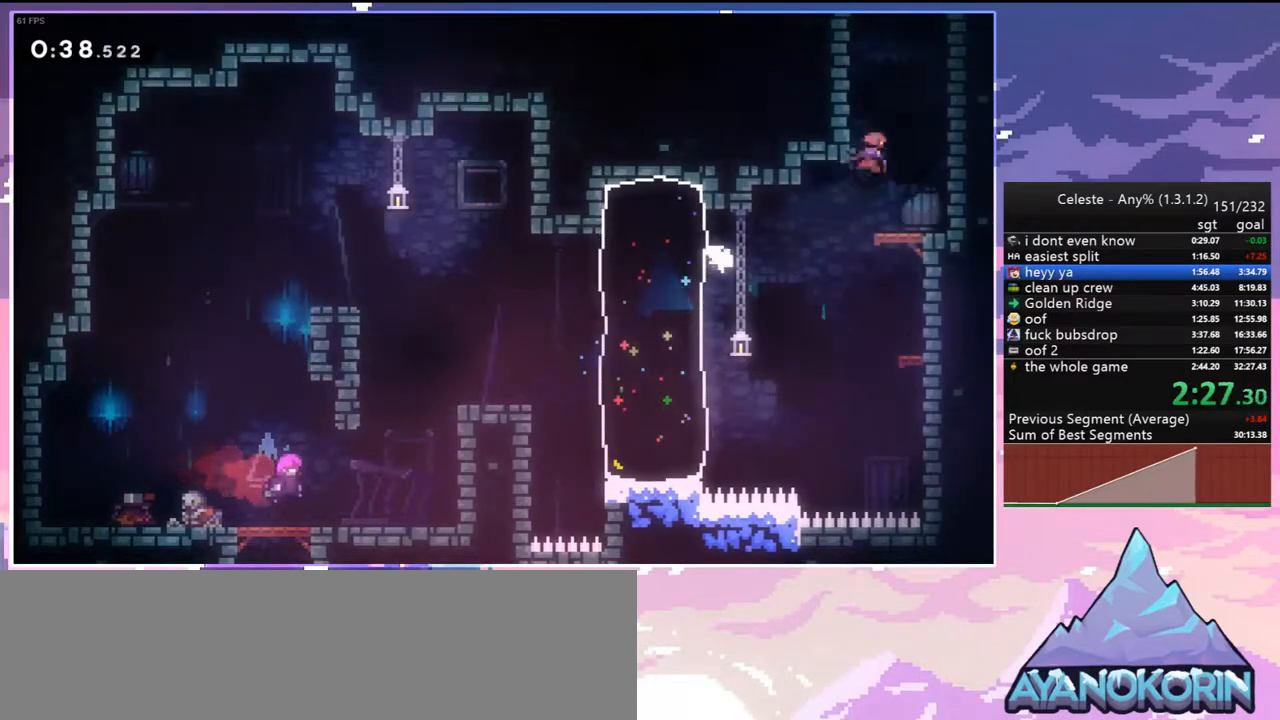
{"keys": ["jump2", "left"], "events": [[50, "grab", "down"], [100, "left", "down"], [200, "dash", "up"], [250, "jump2", "down"], [333, "grab", "up"], [433, "up", "up"]]}
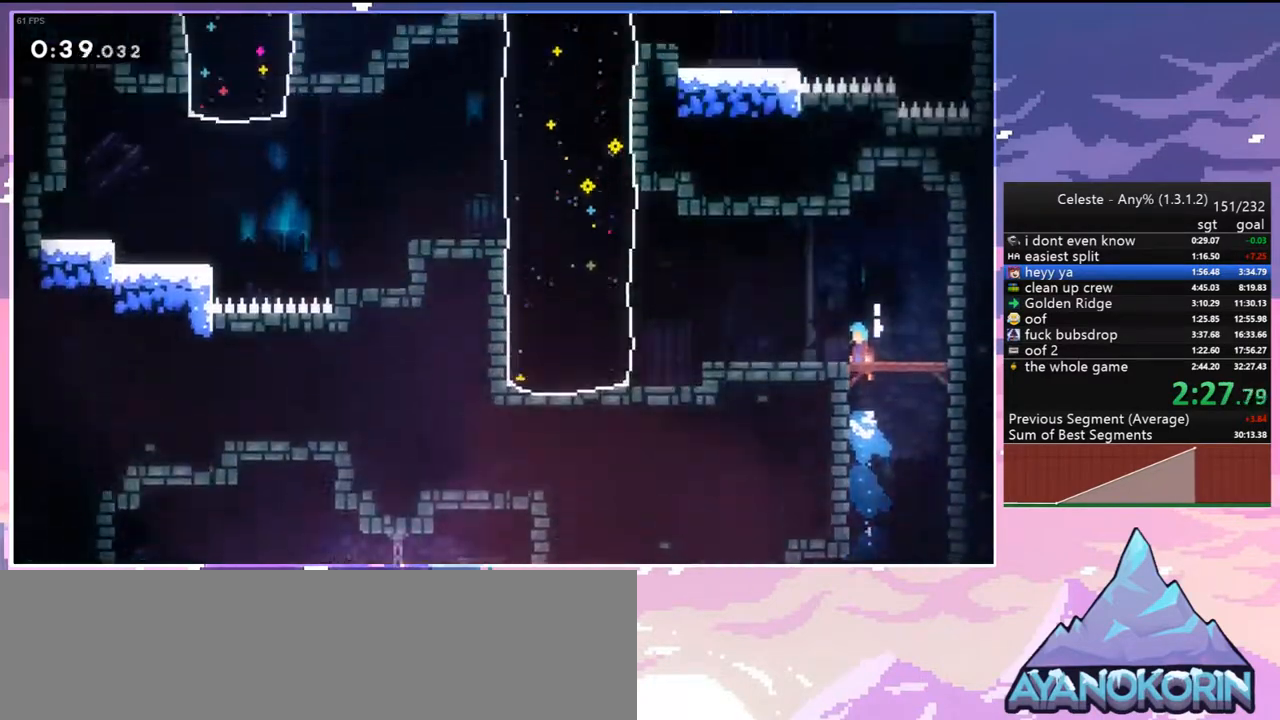
{"keys": ["left"], "events": [[67, "jump2", "up"]]}
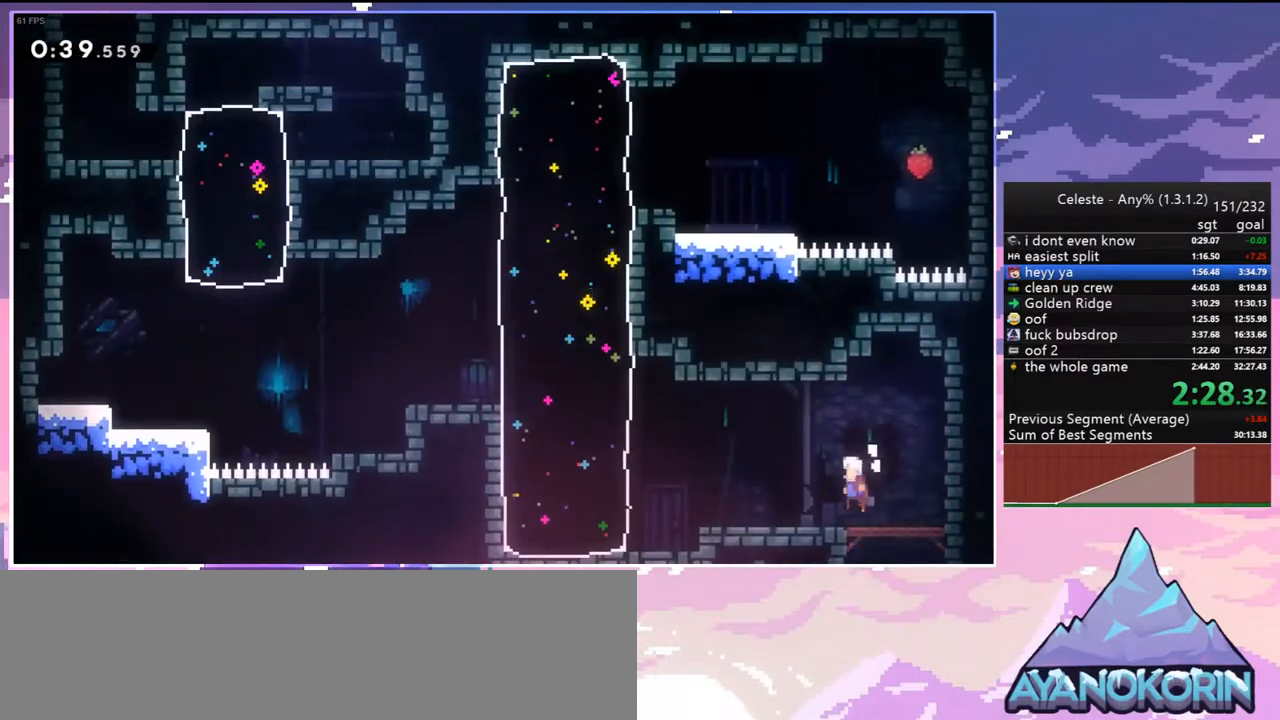
{"keys": ["left"], "events": [[33, "down", "down"], [133, "dash", "down"], [267, "dash", "up"], [317, "down", "up"]]}
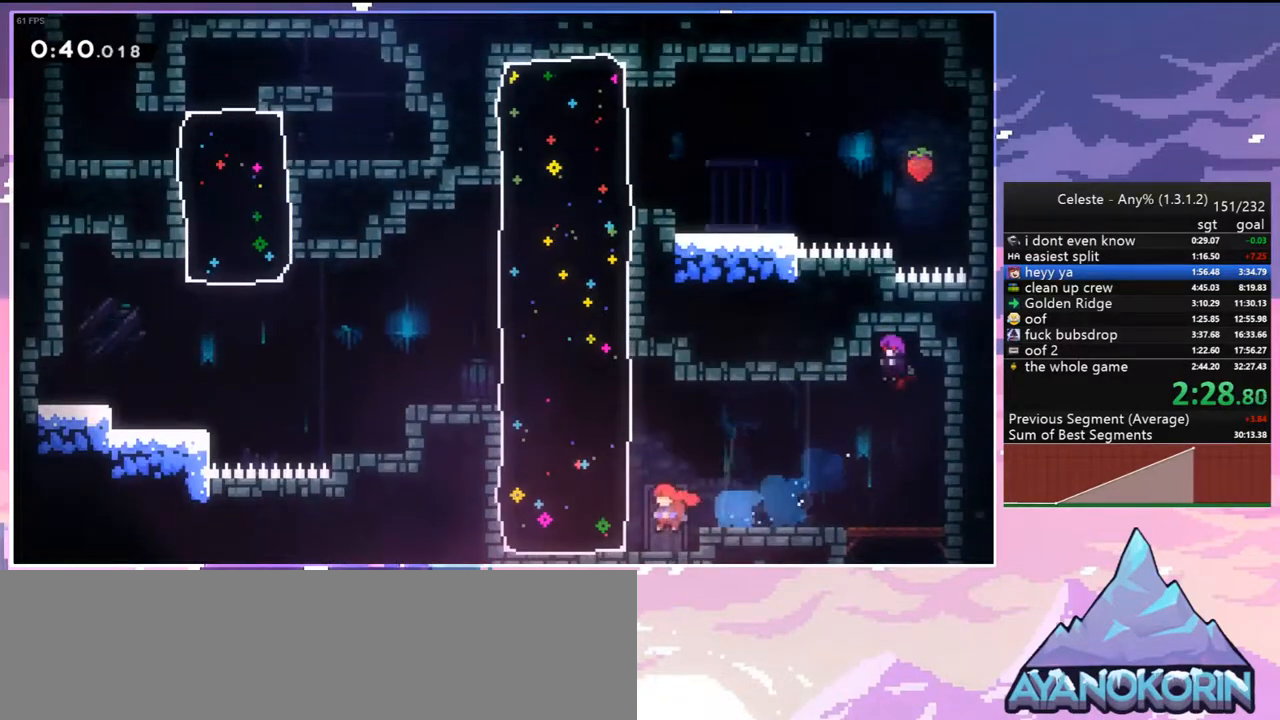
{"keys": ["grab", "jump2", "left", "up"], "events": [[50, "up", "down"], [100, "dash", "down"], [283, "grab", "down"], [483, "dash", "up"], [483, "jump2", "down"]]}
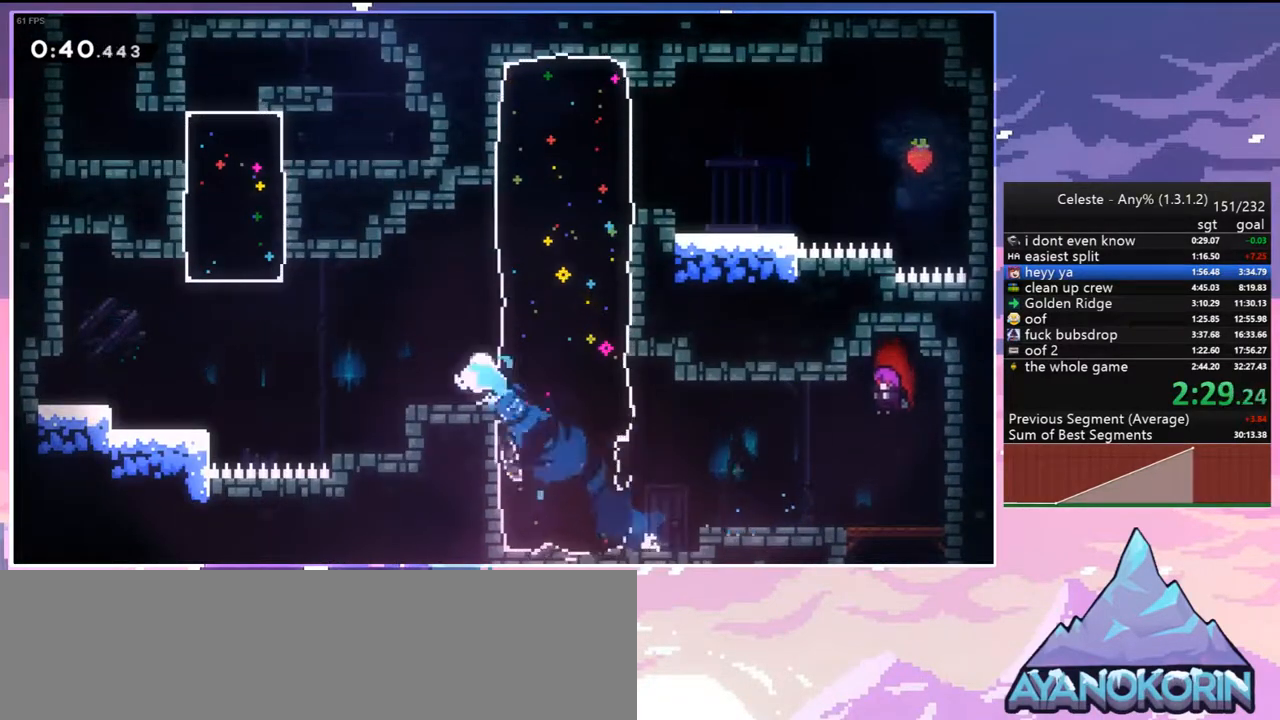
{"keys": ["grab", "jump2", "left", "up"], "events": []}
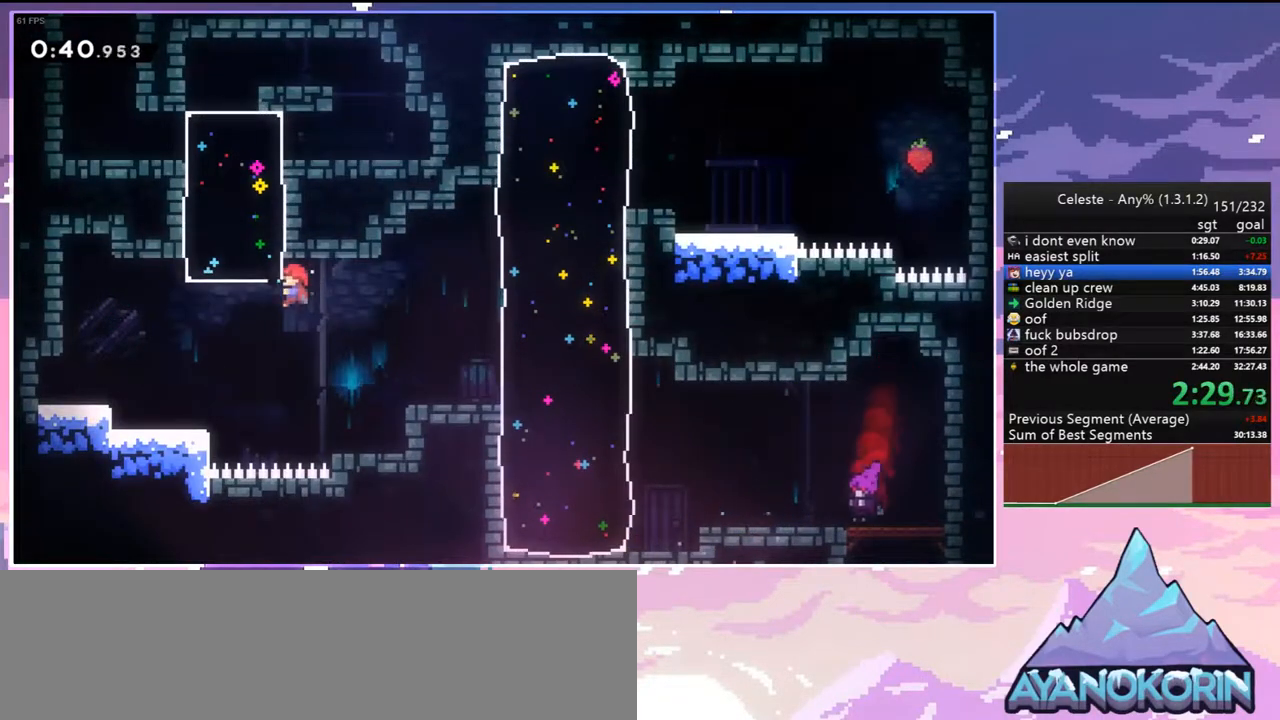
{"keys": ["left", "up"], "events": [[183, "dash", "down"], [317, "jump2", "up"], [367, "dash", "up"], [367, "grab", "up"]]}
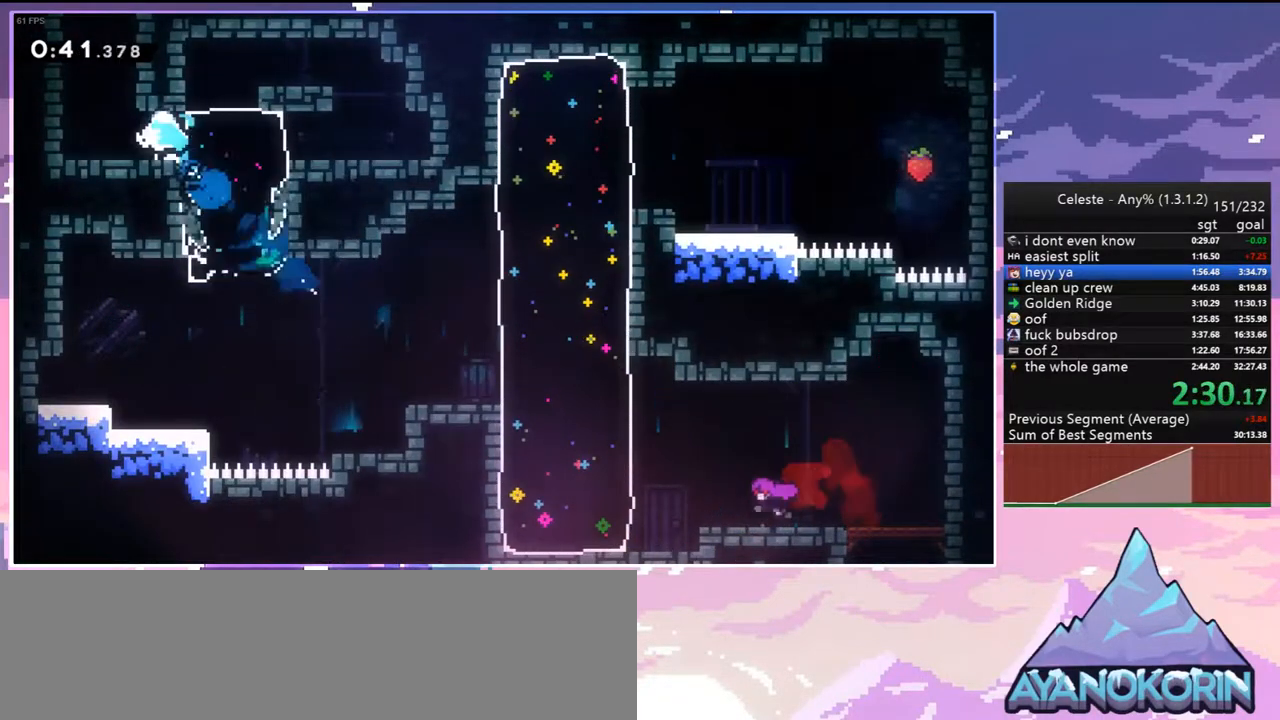
{"keys": [], "events": [[100, "dash", "down"], [100, "left", "up"], [250, "dash", "up"], [383, "up", "up"]]}
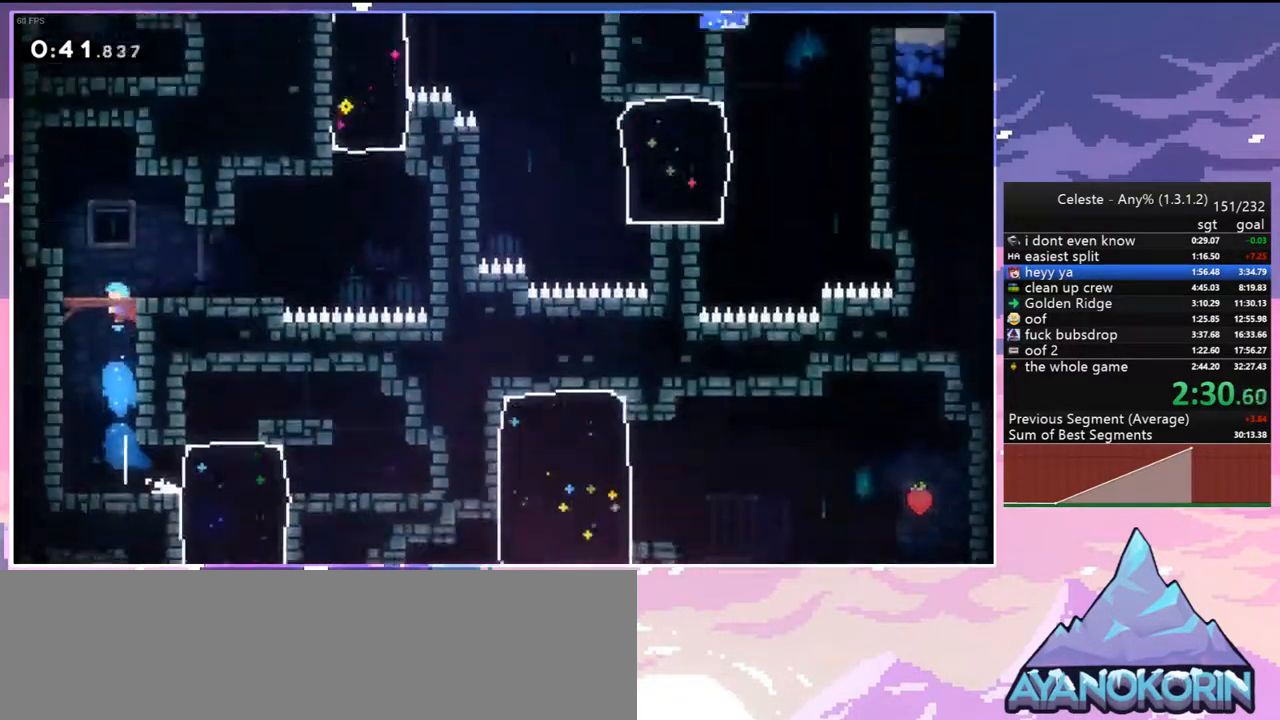
{"keys": [], "events": []}
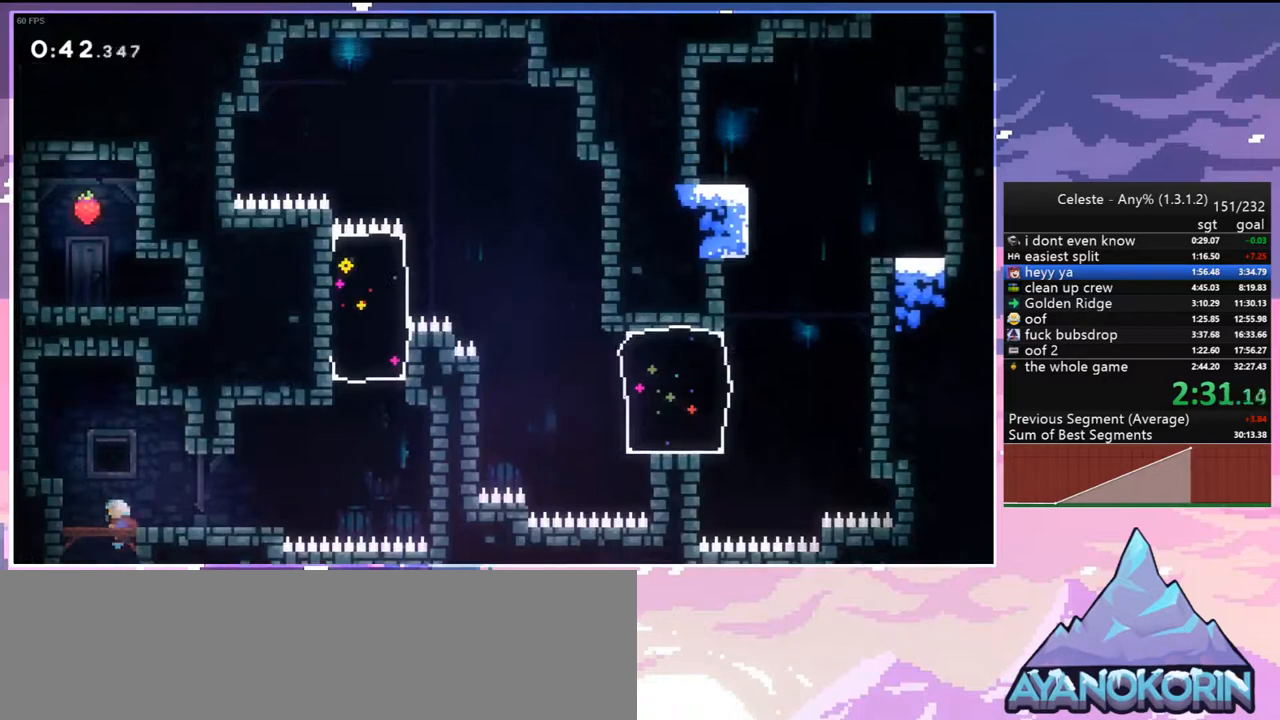
{"keys": ["dash", "down", "jump2", "right"], "events": [[33, "down", "down"], [83, "right", "down"], [233, "dash", "down"], [467, "jump2", "down"]]}
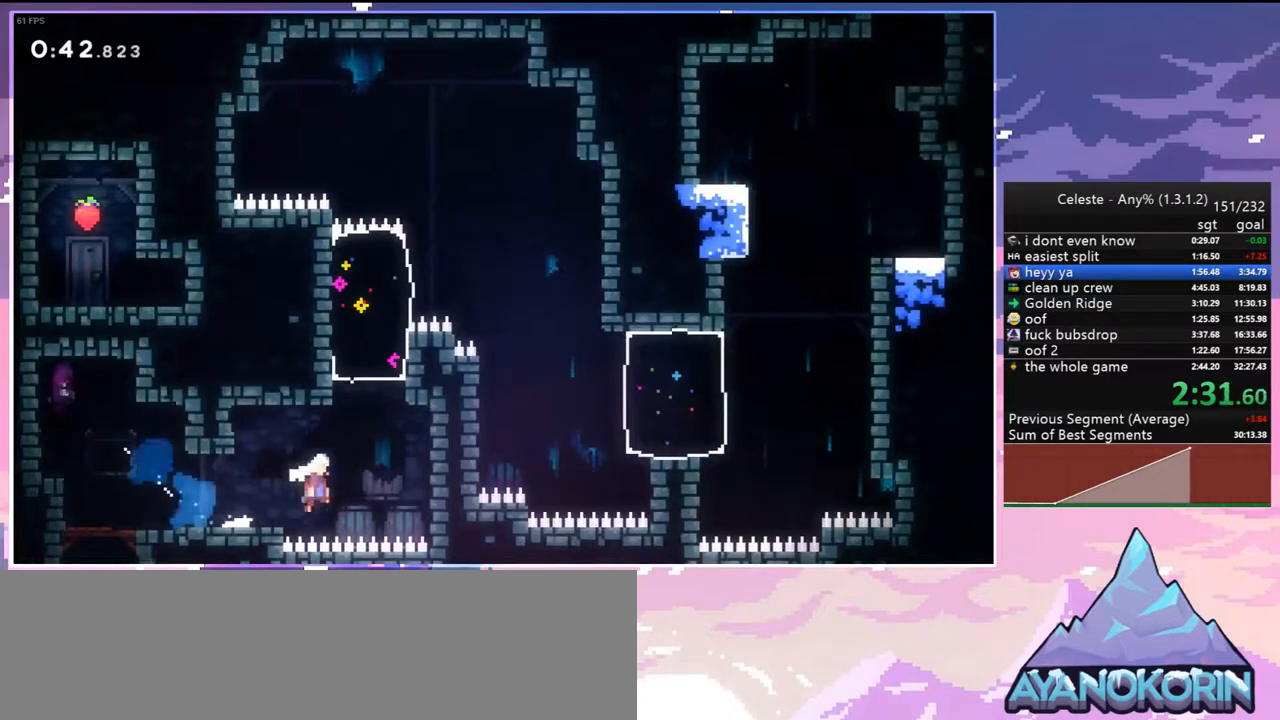
{"keys": [], "events": [[17, "dash", "up"], [17, "down", "up"], [100, "jump2", "up"], [150, "left", "down"], [200, "jump2", "down"], [200, "right", "up"], [483, "jump2", "up"], [483, "left", "up"]]}
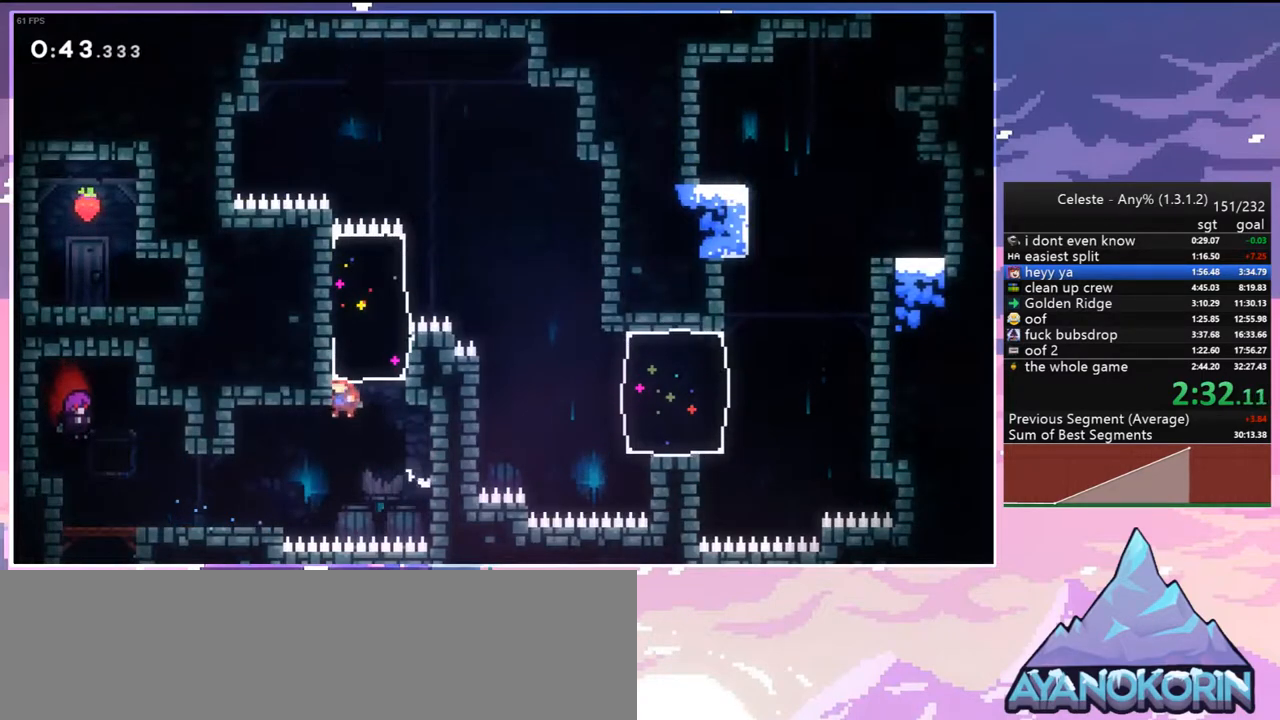
{"keys": ["right"], "events": [[17, "dash", "down"], [17, "right", "down"], [17, "up", "down"], [167, "dash", "up"], [400, "up", "up"]]}
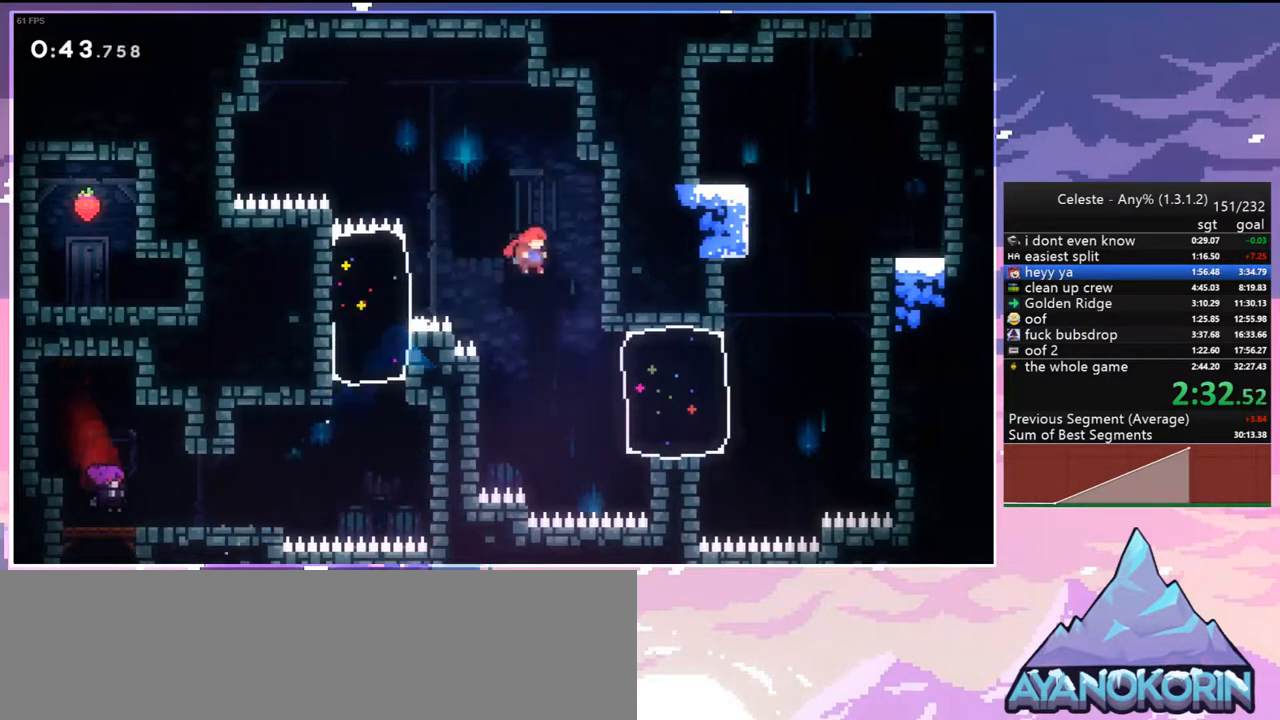
{"keys": ["right"], "events": [[33, "right", "up"], [183, "right", "down"], [267, "dash", "down"], [467, "dash", "up"]]}